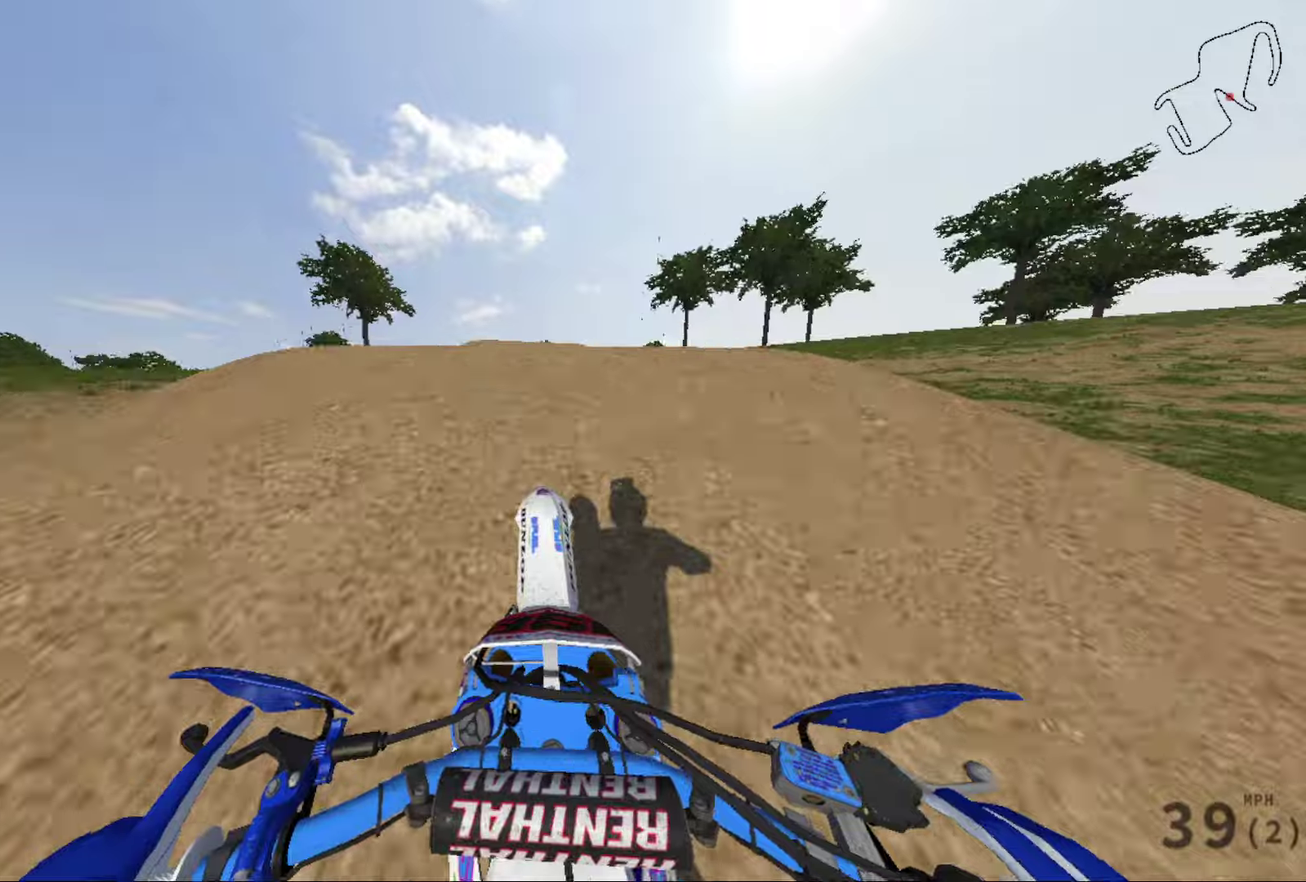
Gameplay with a controller (Xbox layout); each line is a JSON object with the inputs held at the frame after it (dt_ms = milliseconds from this image to that frame). "events" lists button and stick changes between this image and that frame as [ms after this image, input, new state], when the widget could be followed in between.
{"dt_ms": 401, "buttons": [], "left_stick": "right", "right_stick": "left", "events": [[67, "right_stick", "down-left"], [201, "left_stick", "center"], [201, "right_stick", "left"], [301, "left_stick", "right"], [334, "R2", "up"]]}
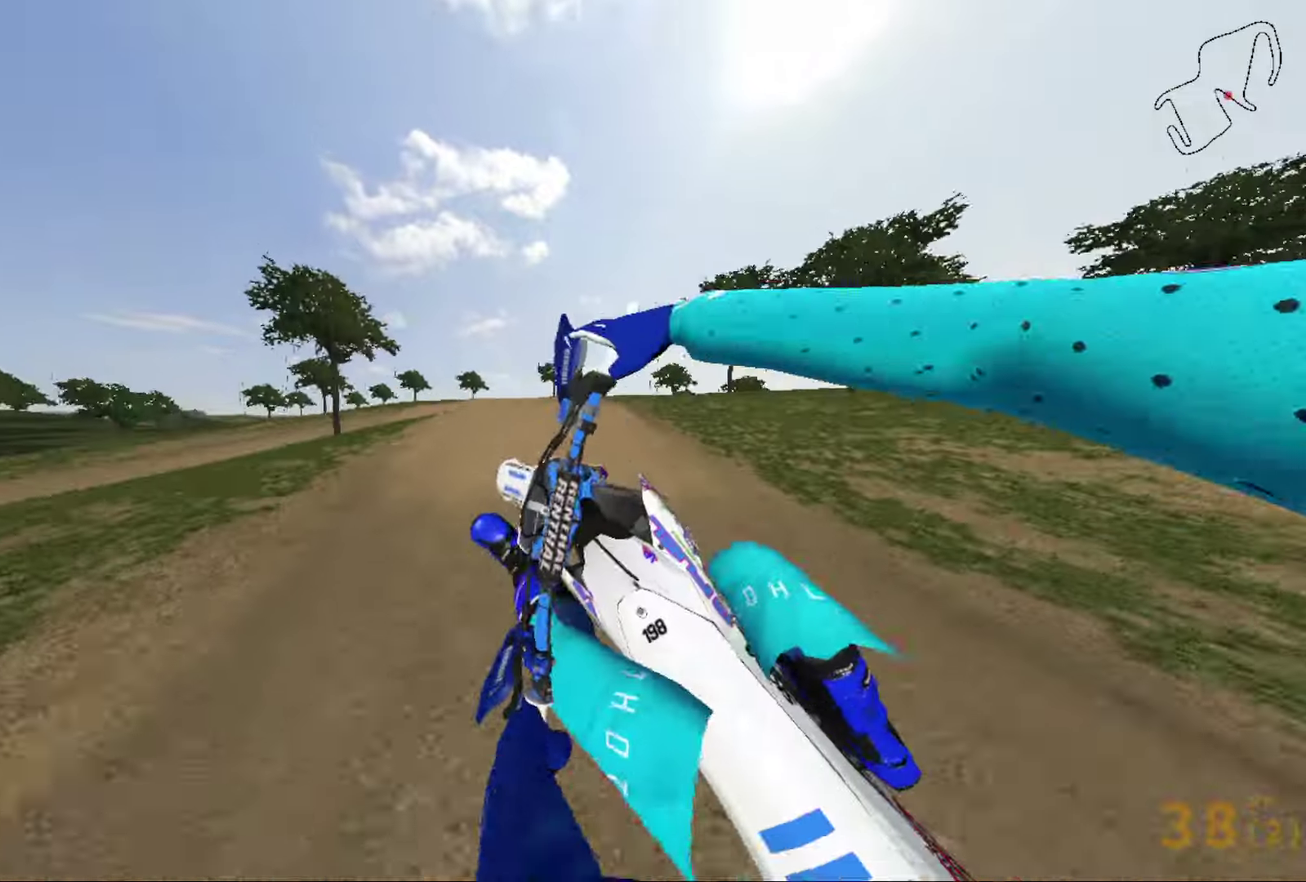
{"dt_ms": 500, "buttons": [], "left_stick": "right", "right_stick": "center", "events": [[367, "right_stick", "center"]]}
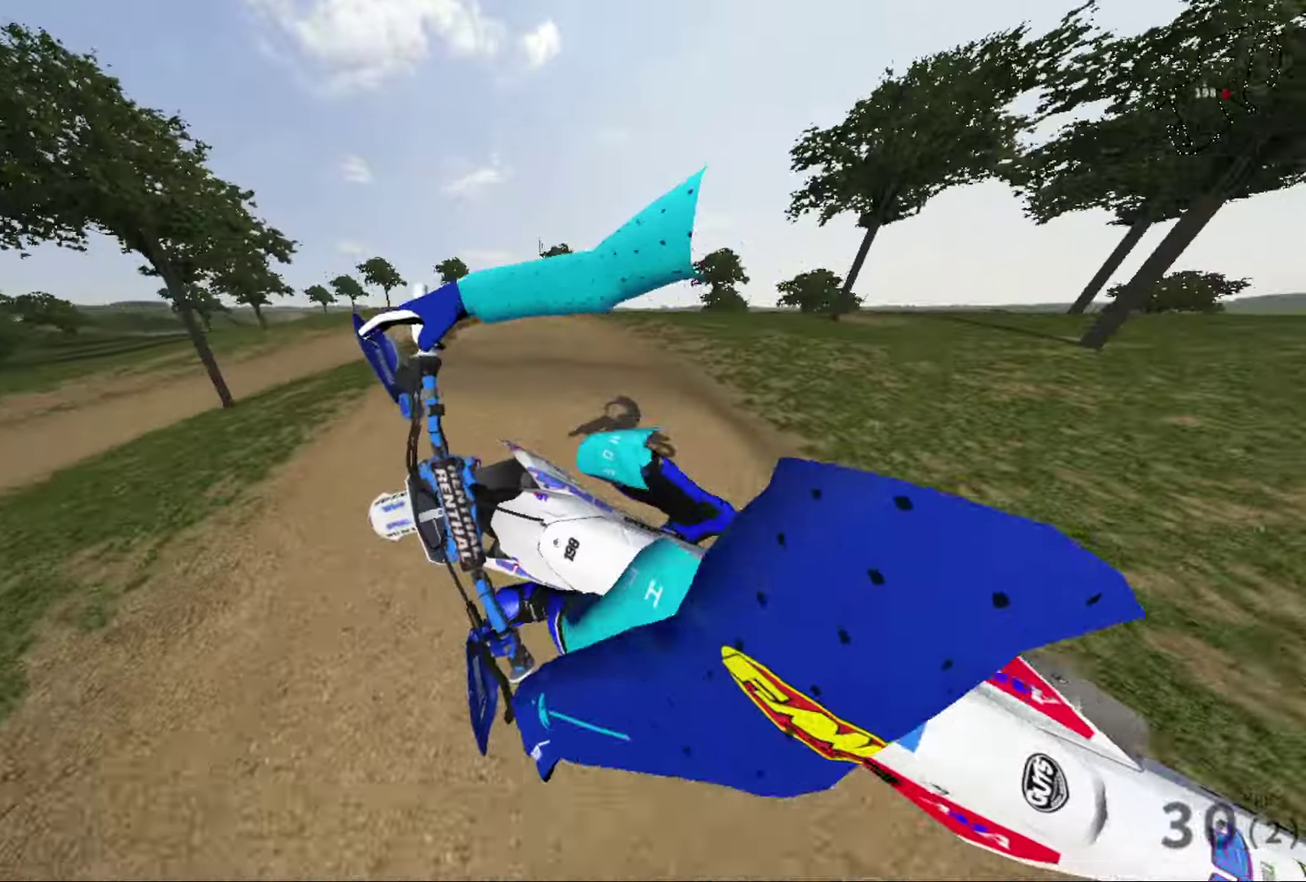
{"dt_ms": 501, "buttons": [], "left_stick": "down-left", "right_stick": "center", "events": [[67, "left_stick", "down-right"], [134, "B", "down"], [167, "left_stick", "down"], [234, "B", "up"], [267, "left_stick", "down-left"]]}
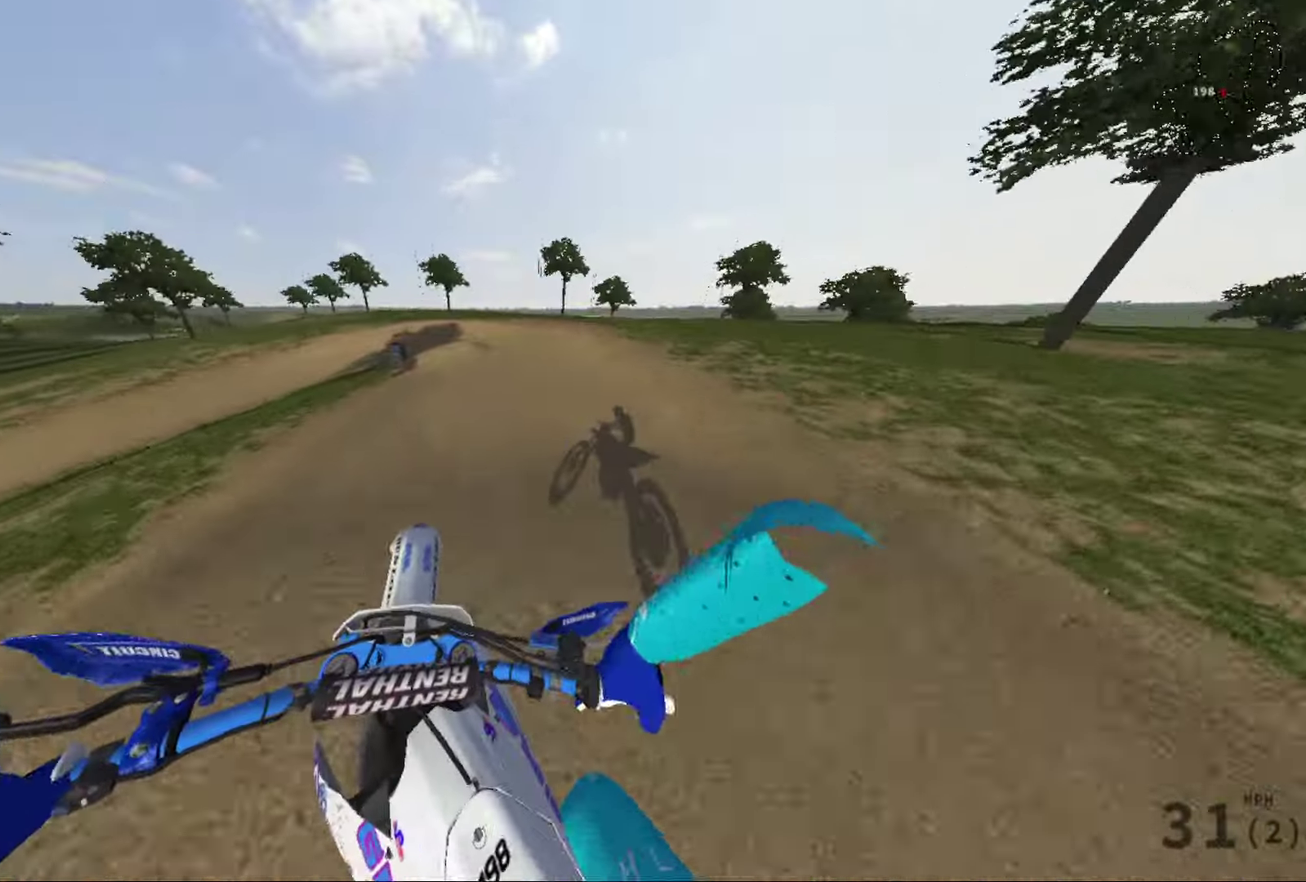
{"dt_ms": 300, "buttons": [], "left_stick": "center", "right_stick": "left", "events": [[100, "R2", "down"], [167, "left_stick", "center"], [267, "R2", "up"], [300, "right_stick", "left"]]}
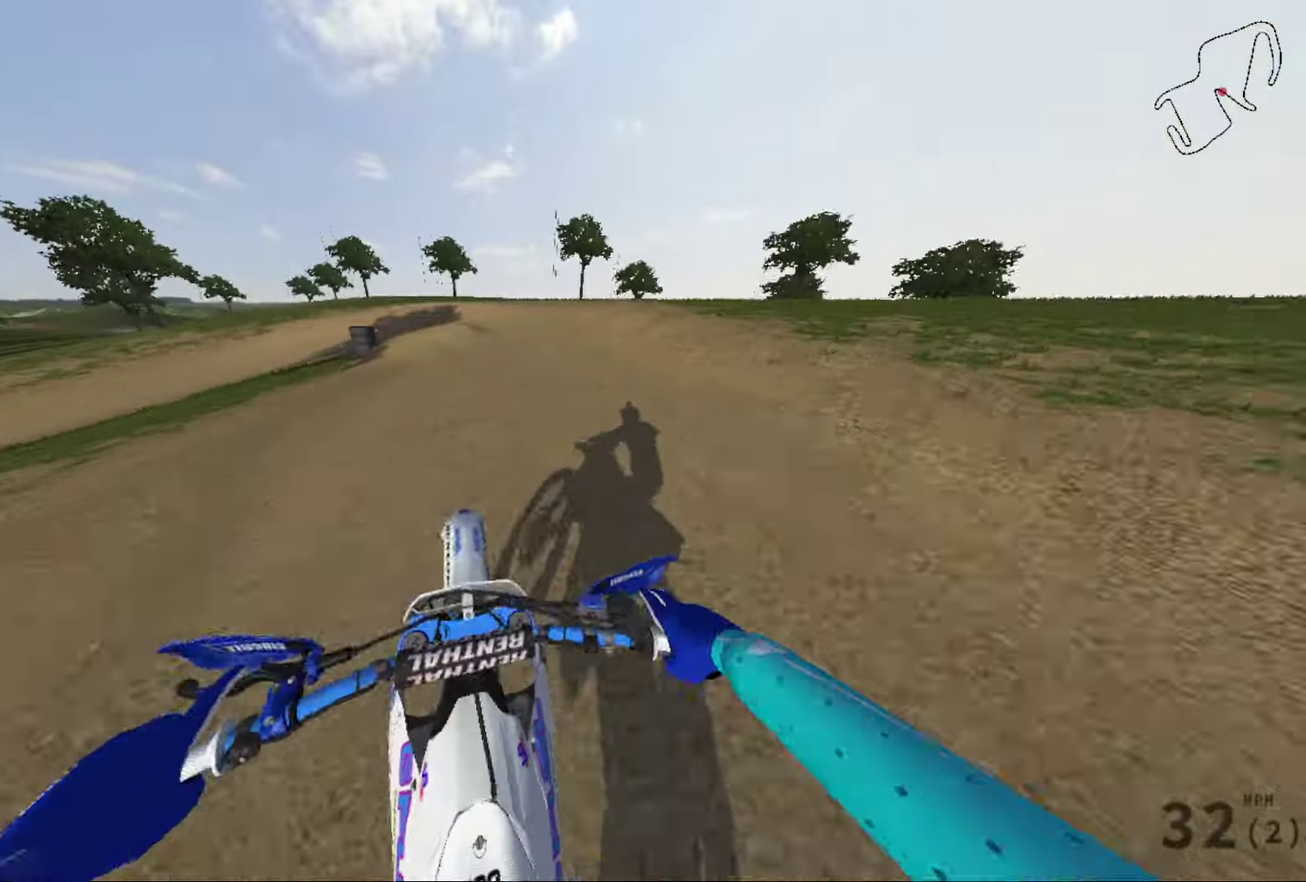
{"dt_ms": 701, "buttons": ["L2"], "left_stick": "down-left", "right_stick": "left", "events": [[33, "left_stick", "left"], [234, "L2", "down"], [434, "L2", "up"], [501, "left_stick", "down-left"], [634, "L2", "down"]]}
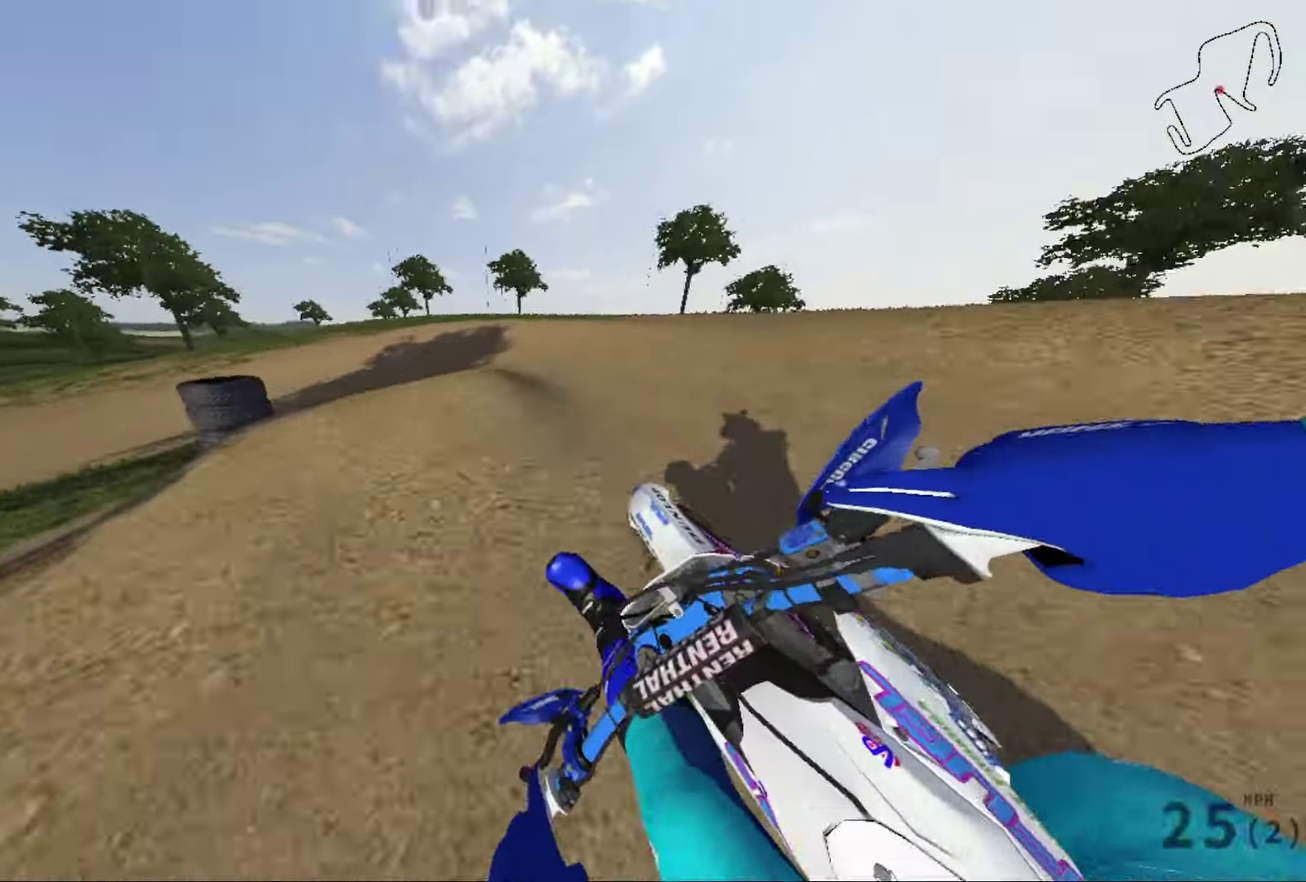
{"dt_ms": 300, "buttons": [], "left_stick": "down-left", "right_stick": "left", "events": [[167, "L2", "up"]]}
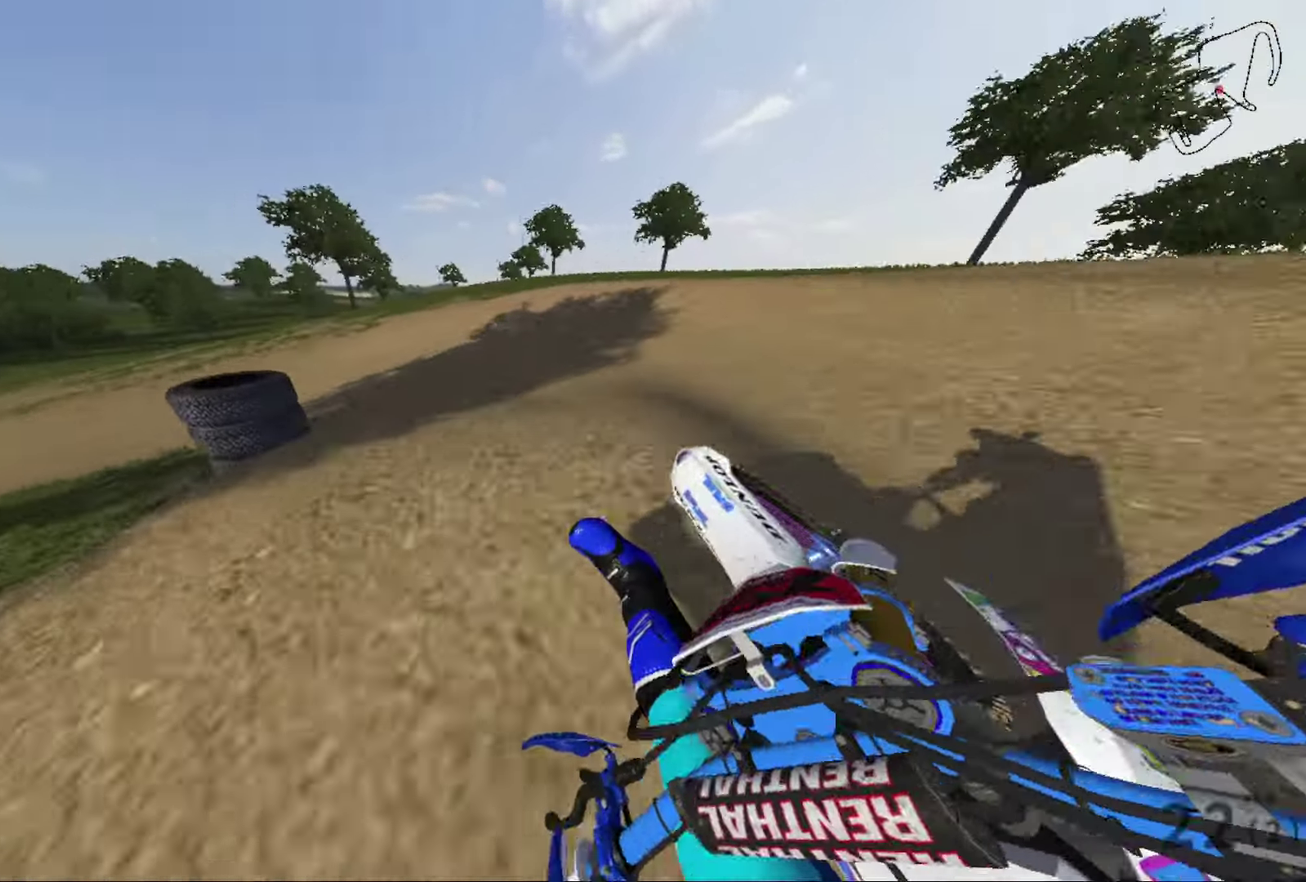
{"dt_ms": 801, "buttons": [], "left_stick": "down-left", "right_stick": "left", "events": []}
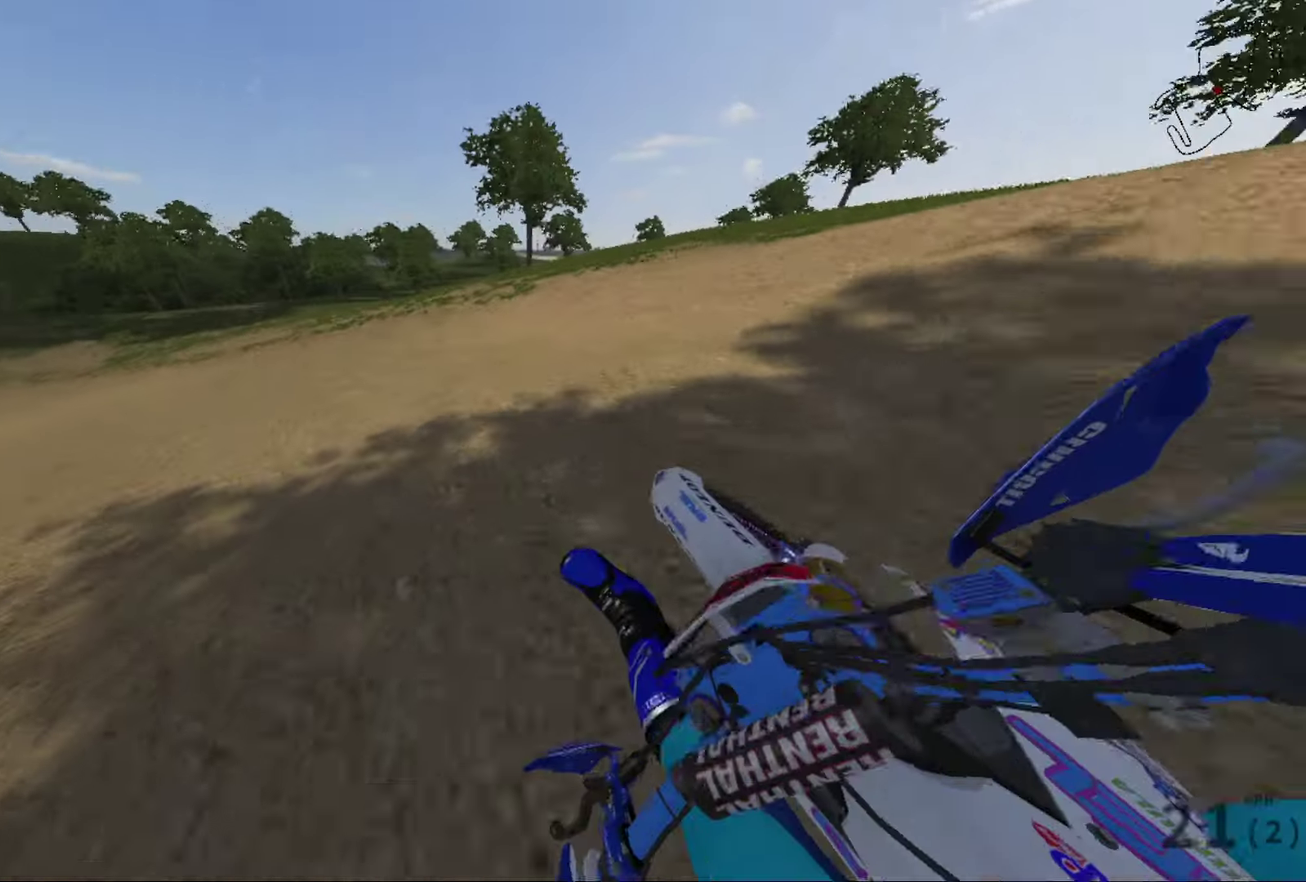
{"dt_ms": 400, "buttons": ["R2"], "left_stick": "down-left", "right_stick": "left", "events": [[33, "R2", "down"], [100, "R2", "up"], [233, "R2", "down"]]}
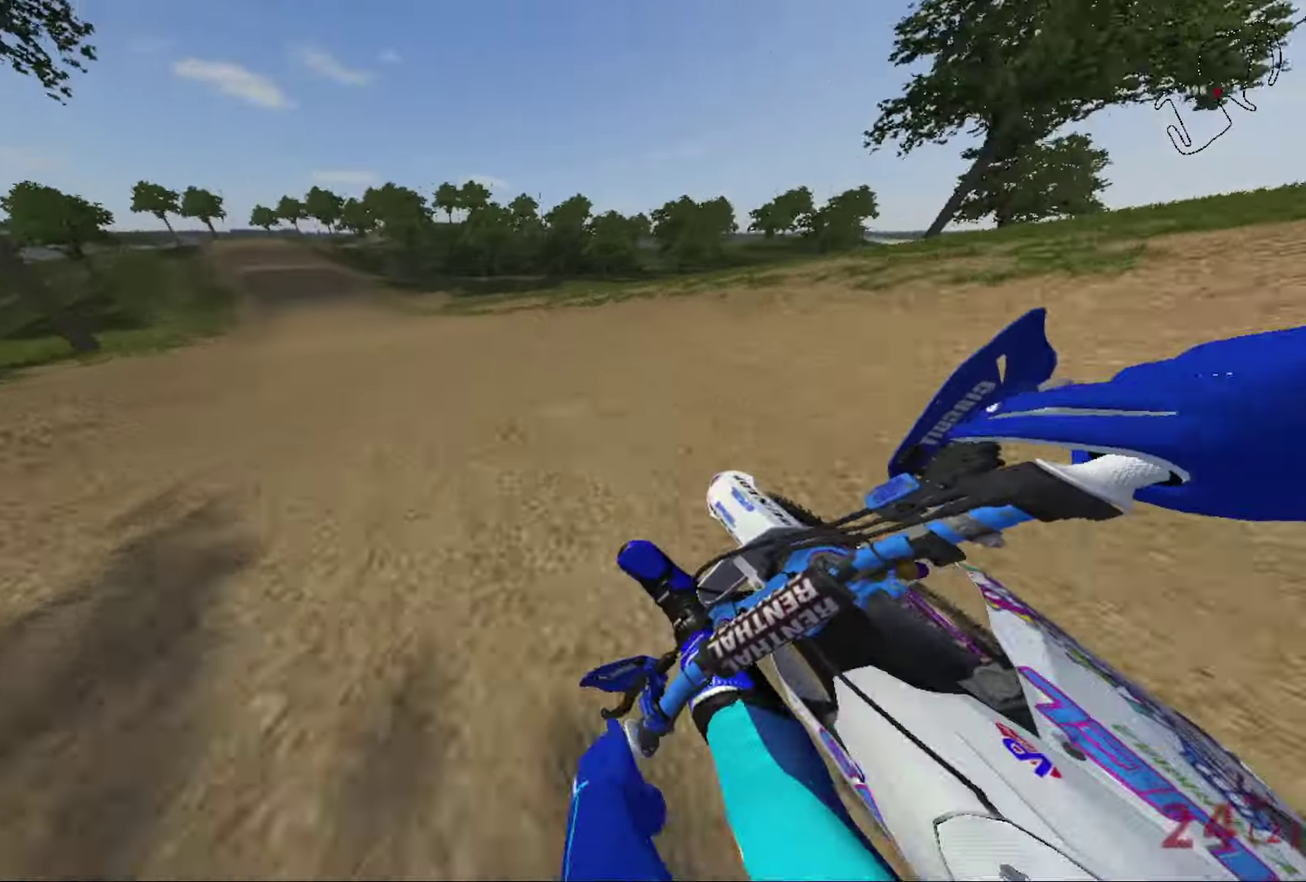
{"dt_ms": 501, "buttons": ["R2"], "left_stick": "center", "right_stick": "center", "events": [[67, "left_stick", "center"], [234, "left_stick", "left"], [301, "left_stick", "center"], [434, "right_stick", "center"]]}
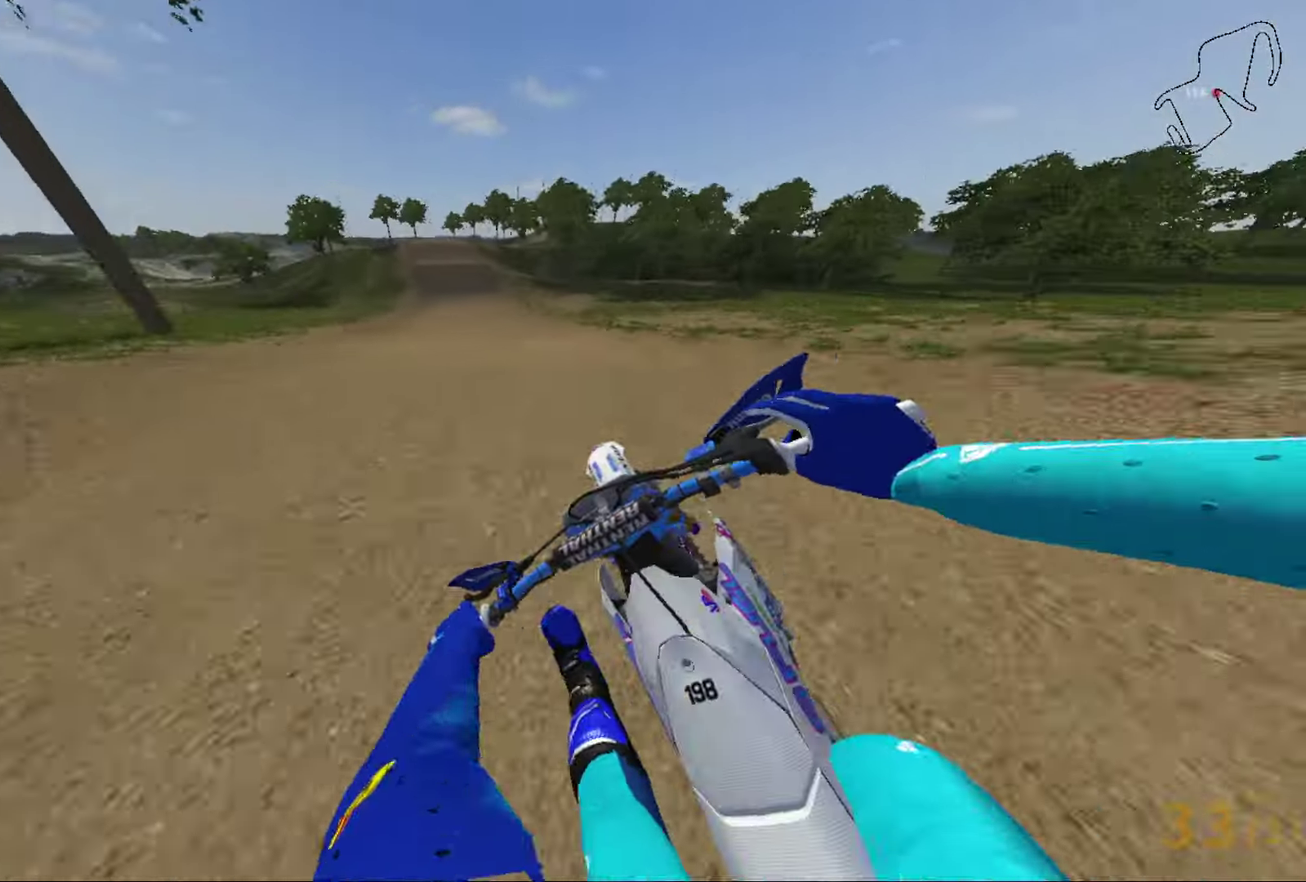
{"dt_ms": 500, "buttons": ["R2"], "left_stick": "center", "right_stick": "center", "events": [[233, "left_stick", "down-left"], [400, "left_stick", "center"]]}
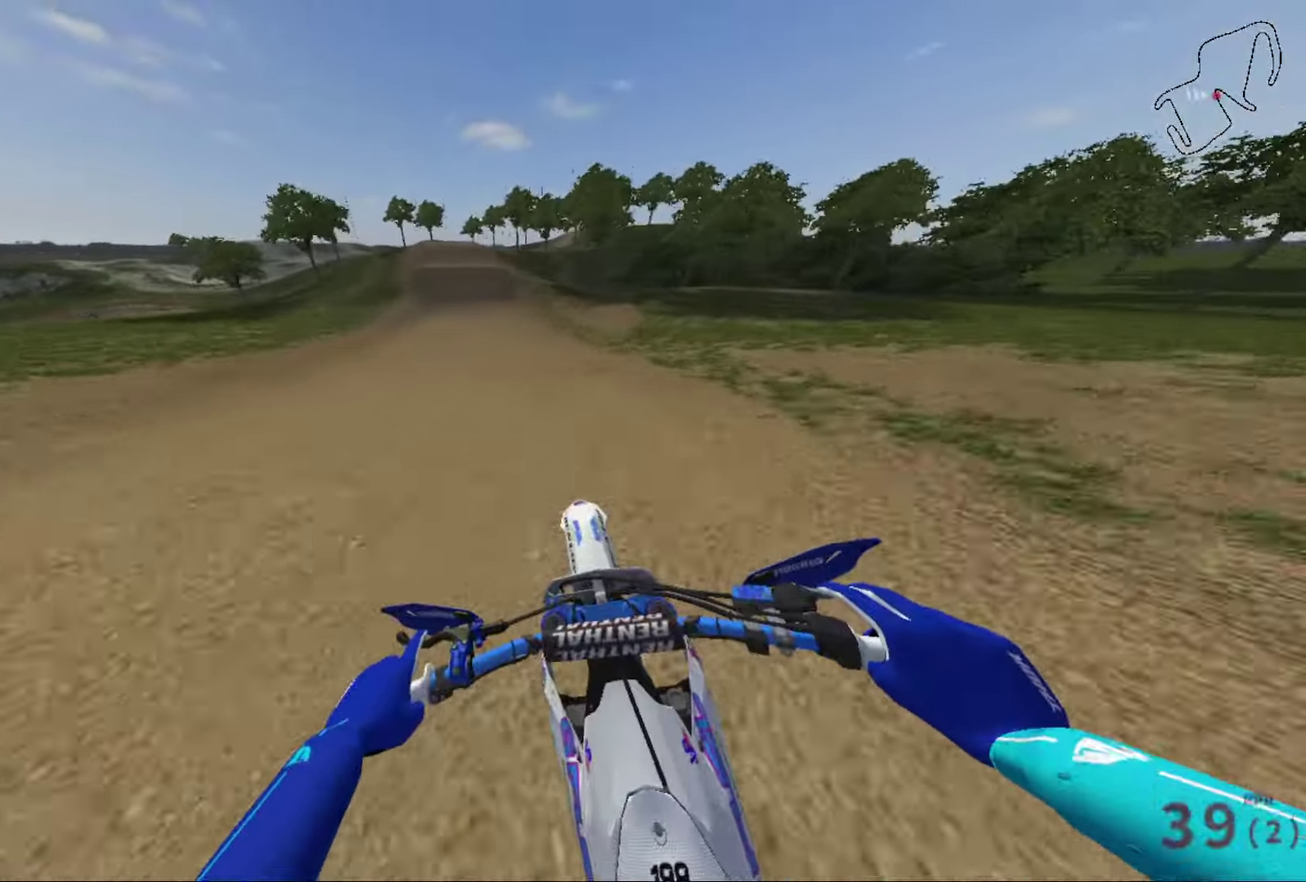
{"dt_ms": 501, "buttons": ["R2"], "left_stick": "left", "right_stick": "center", "events": [[167, "left_stick", "down-left"], [334, "left_stick", "center"], [434, "left_stick", "left"]]}
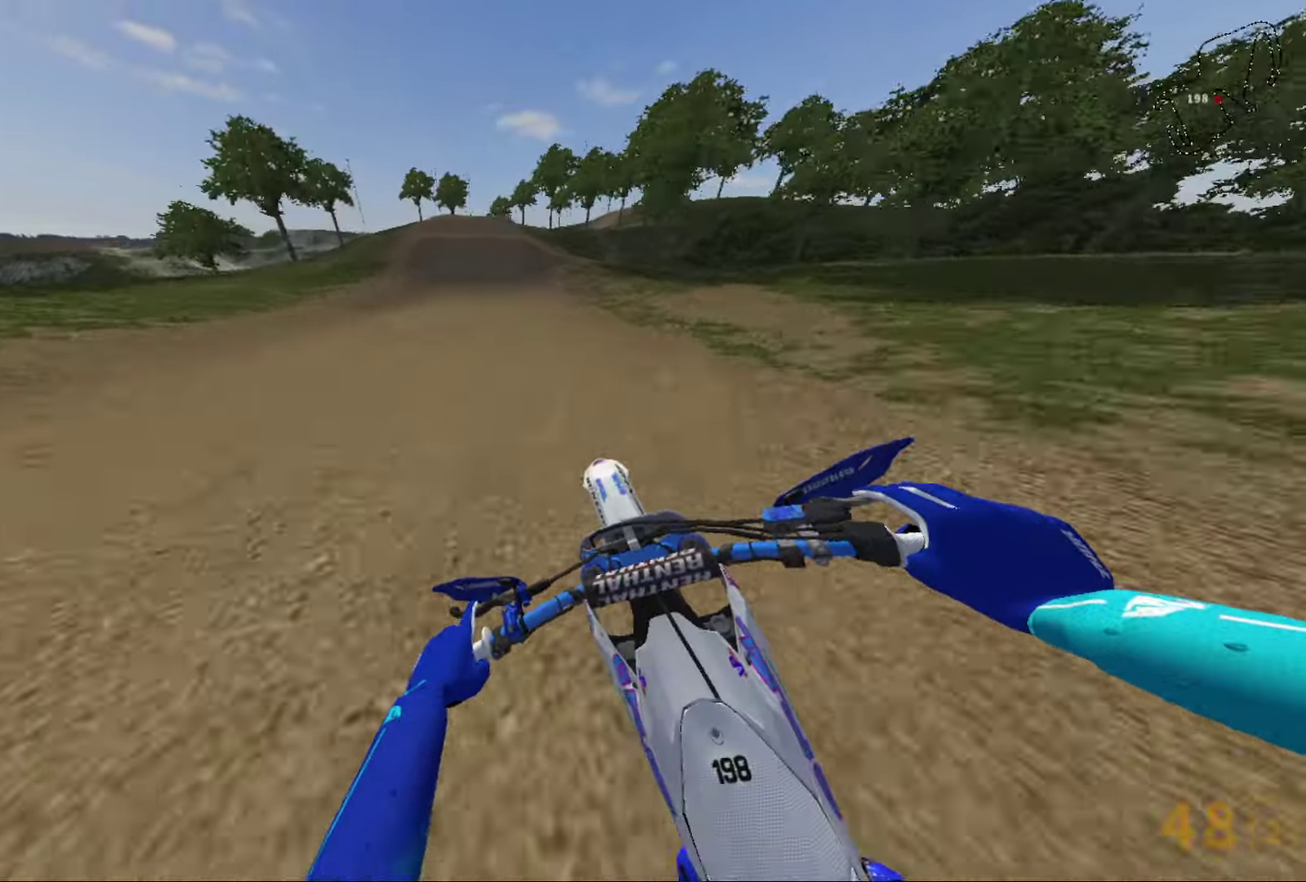
{"dt_ms": 700, "buttons": [], "left_stick": "center", "right_stick": "center", "events": [[67, "left_stick", "center"], [333, "left_stick", "right"], [400, "left_stick", "center"], [434, "B", "down"], [600, "B", "up"], [667, "R2", "up"]]}
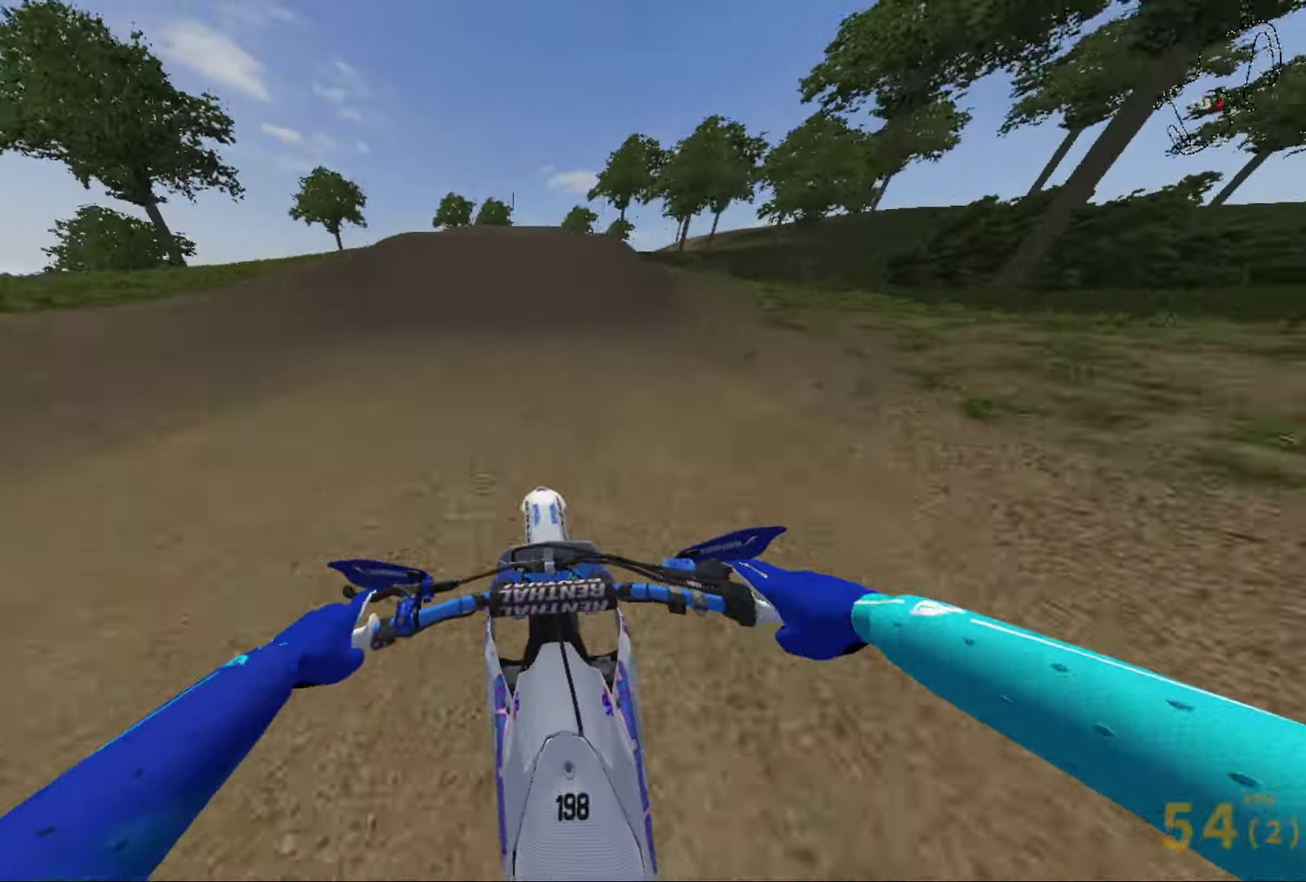
{"dt_ms": 301, "buttons": [], "left_stick": "center", "right_stick": "center", "events": []}
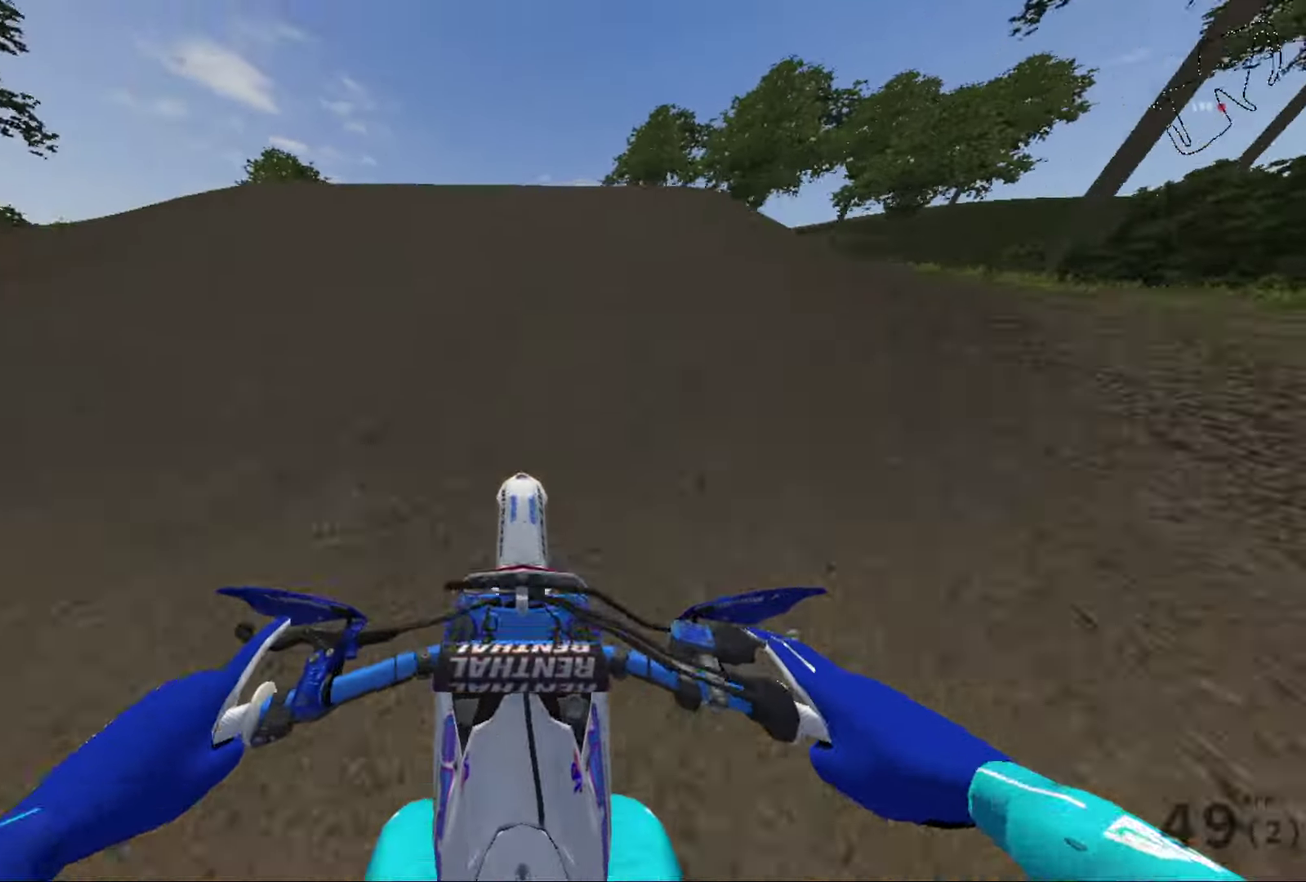
{"dt_ms": 500, "buttons": [], "left_stick": "center", "right_stick": "center", "events": [[67, "left_stick", "left"], [167, "R2", "down"], [333, "left_stick", "center"], [367, "R2", "up"]]}
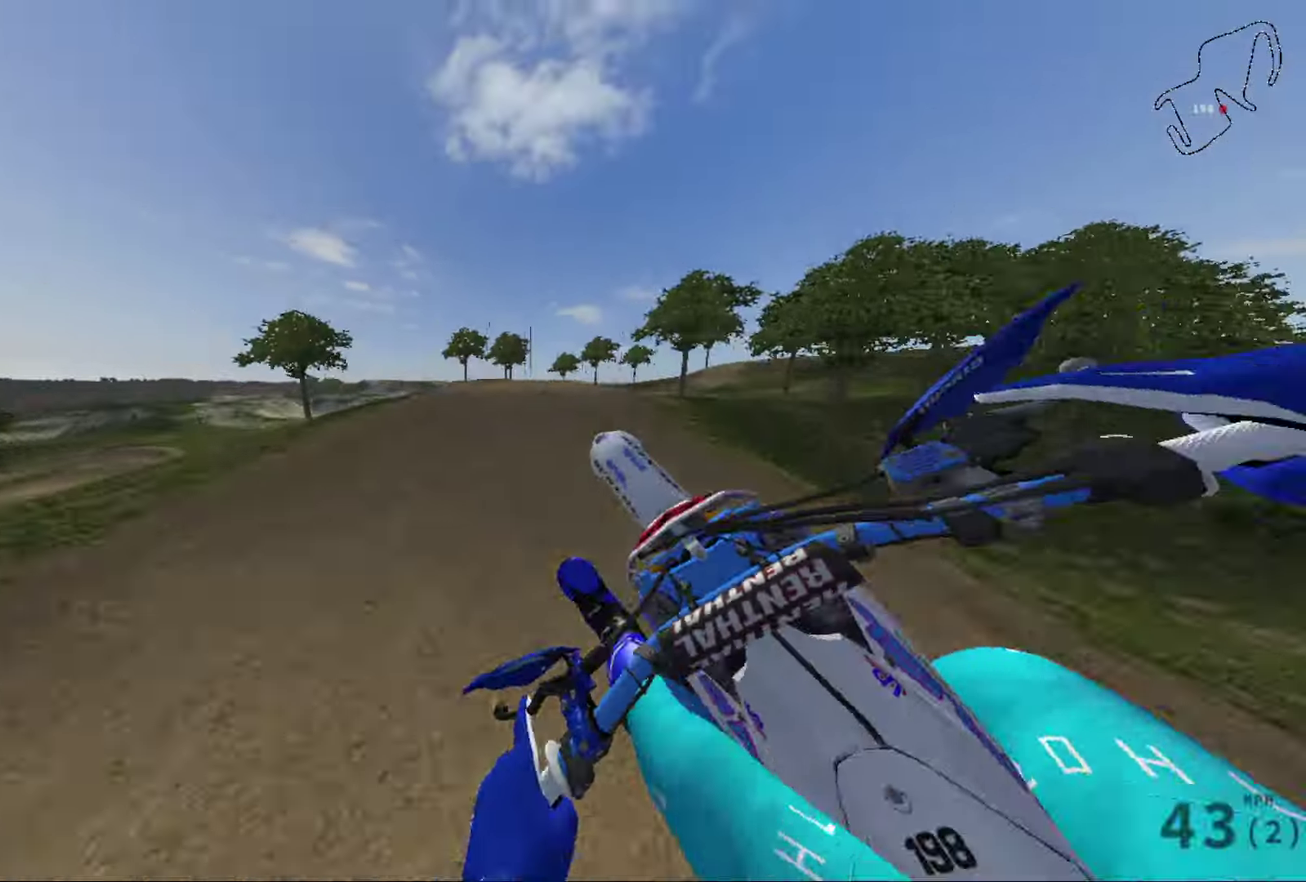
{"dt_ms": 301, "buttons": [], "left_stick": "center", "right_stick": "center", "events": []}
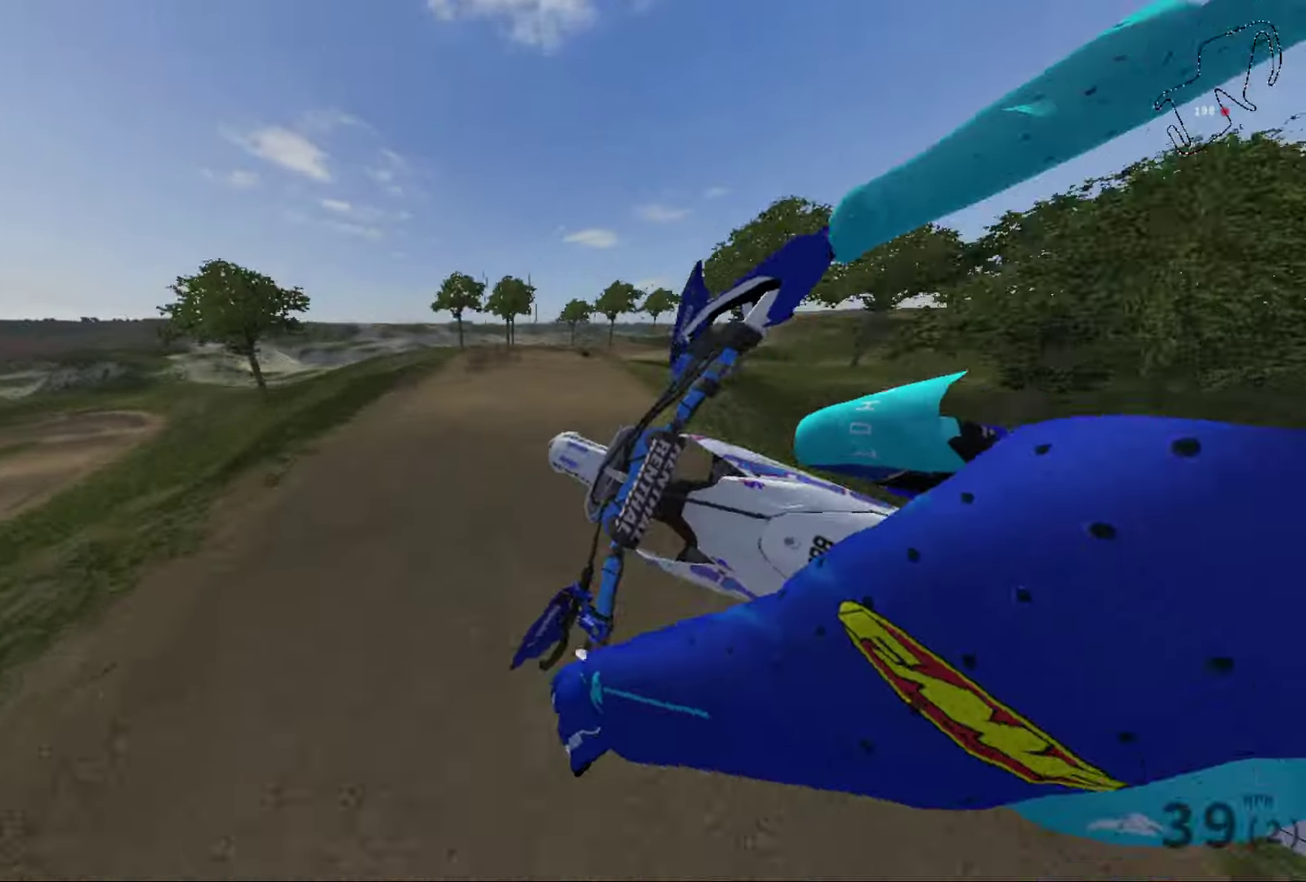
{"dt_ms": 700, "buttons": ["R2"], "left_stick": "right", "right_stick": "up", "events": [[33, "R2", "down"], [267, "B", "down"], [267, "R2", "up"], [333, "B", "up"], [367, "left_stick", "right"], [567, "R2", "down"], [700, "right_stick", "up"]]}
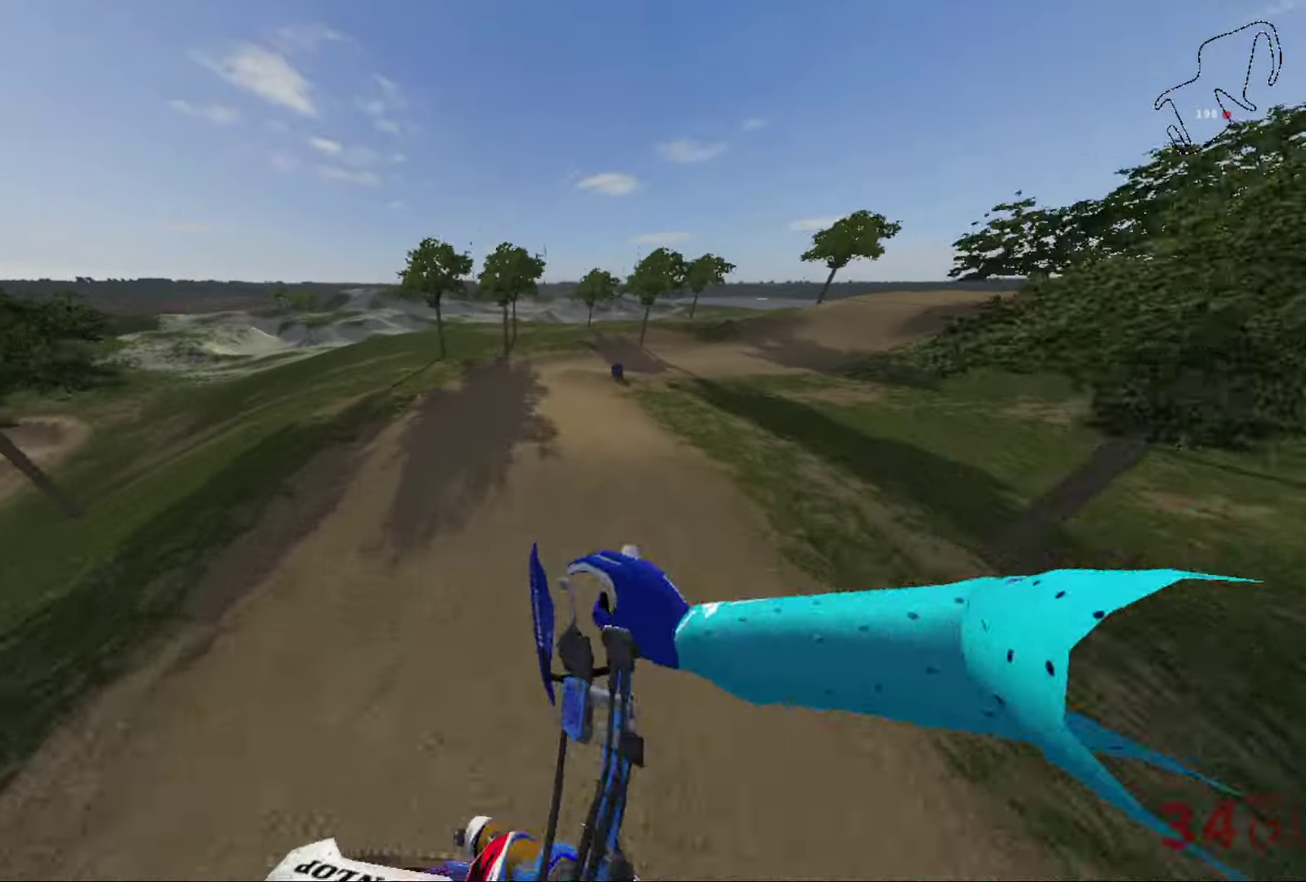
{"dt_ms": 401, "buttons": ["R2"], "left_stick": "right", "right_stick": "up", "events": [[67, "R2", "up"], [301, "R2", "down"]]}
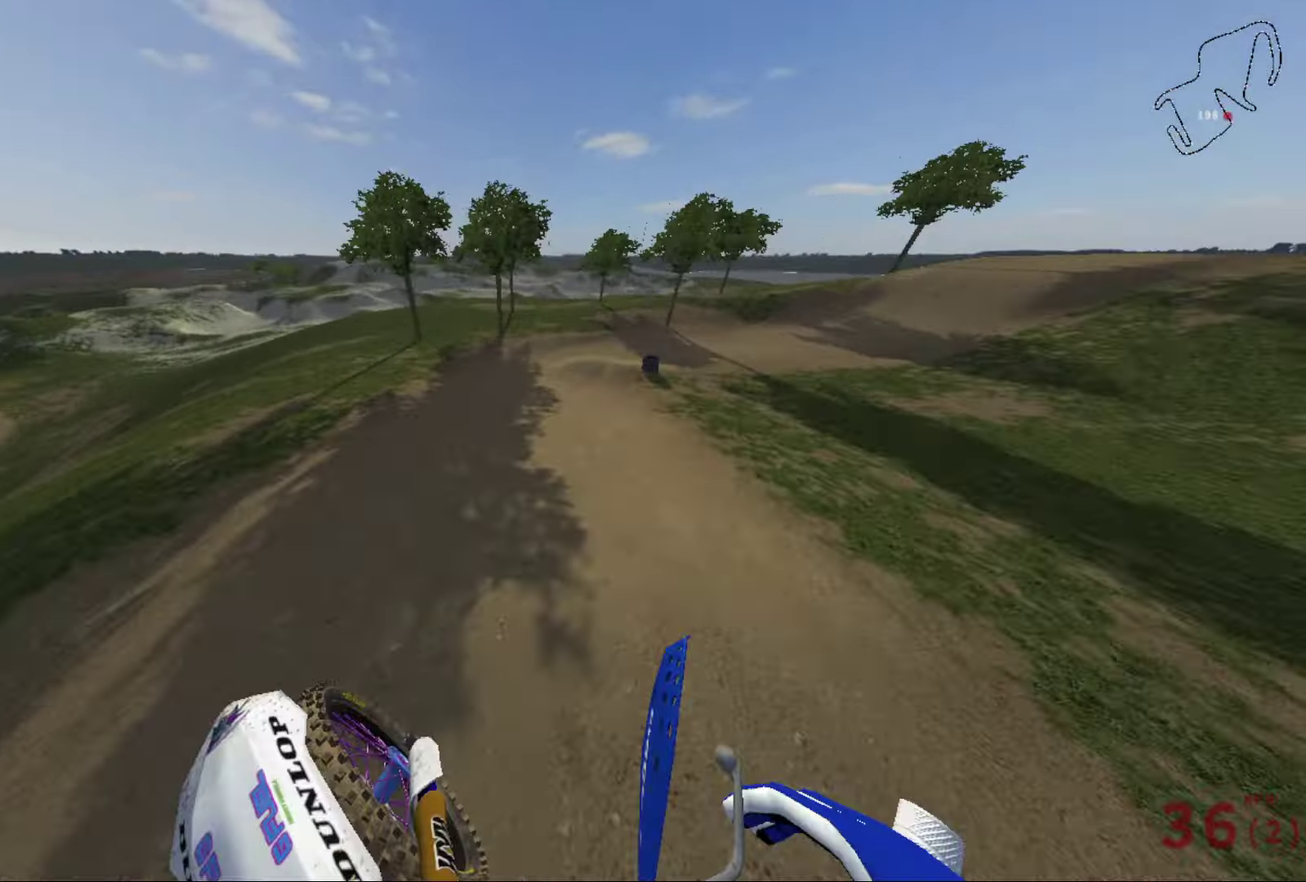
{"dt_ms": 600, "buttons": ["L2"], "left_stick": "right", "right_stick": "right", "events": [[33, "R2", "up"], [200, "right_stick", "up-right"], [300, "right_stick", "right"], [400, "L2", "down"]]}
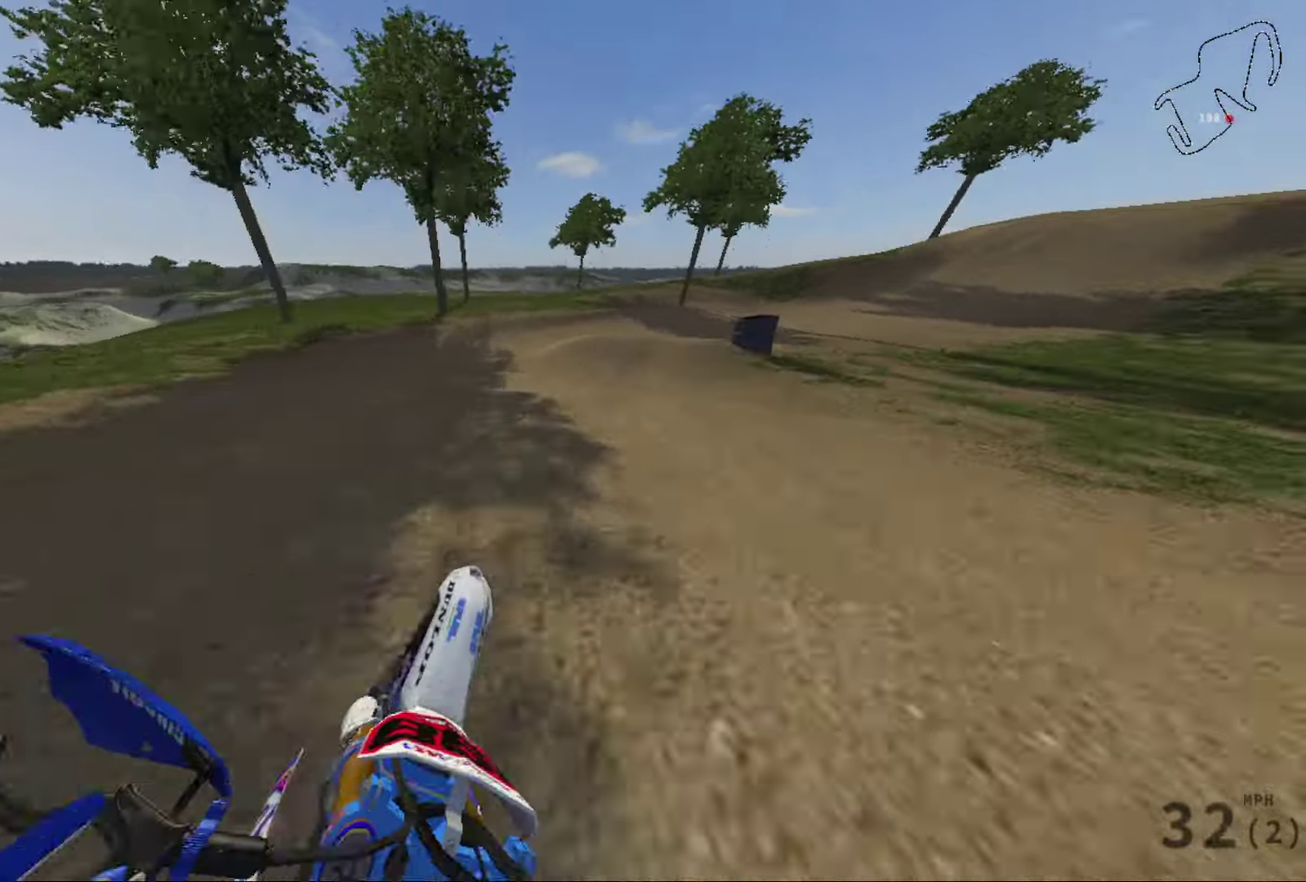
{"dt_ms": 301, "buttons": [], "left_stick": "right", "right_stick": "right", "events": [[167, "L2", "up"]]}
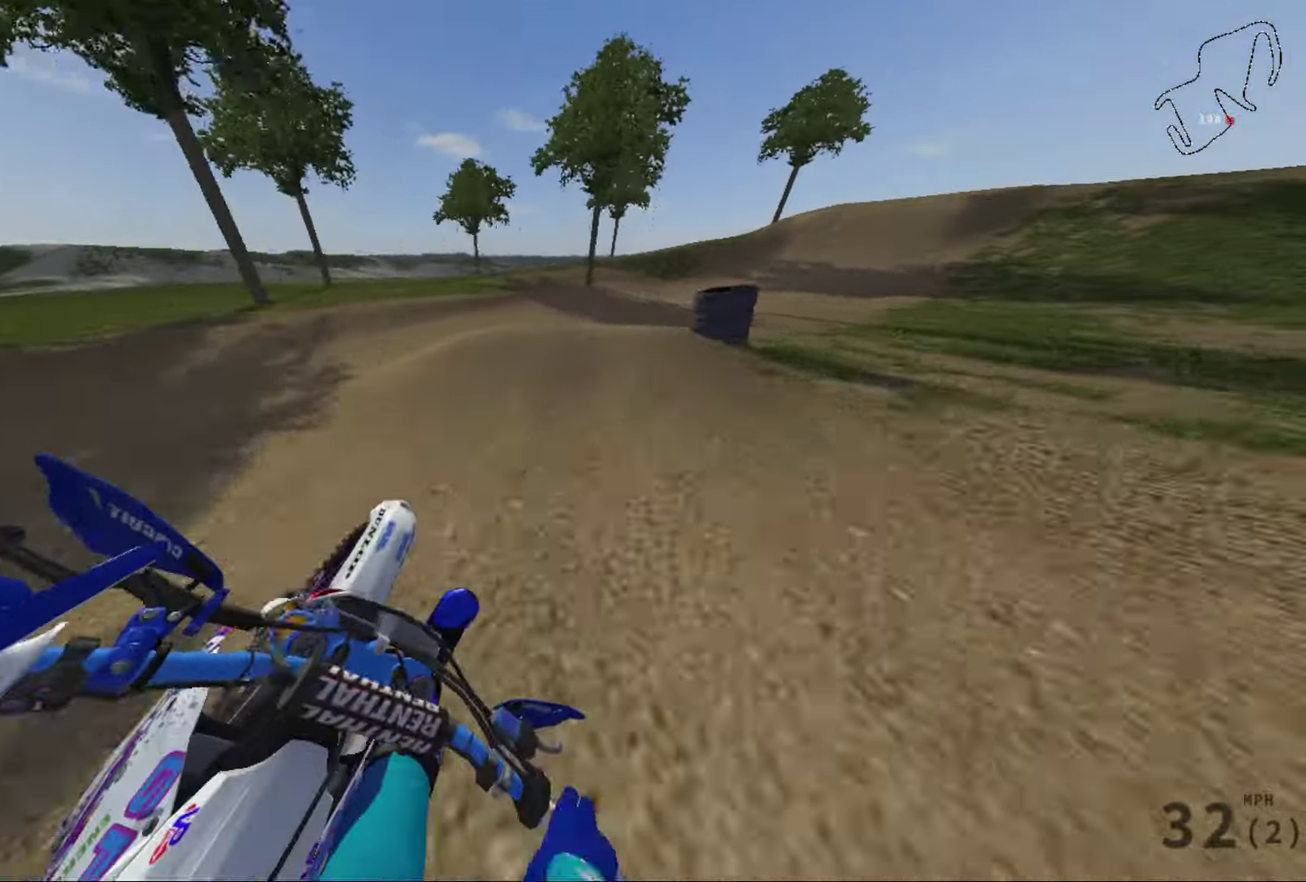
{"dt_ms": 867, "buttons": ["R2"], "left_stick": "right", "right_stick": "up-right", "events": [[66, "R2", "down"], [367, "left_stick", "center"], [433, "R2", "up"], [533, "right_stick", "up-right"], [634, "left_stick", "right"], [867, "R2", "down"]]}
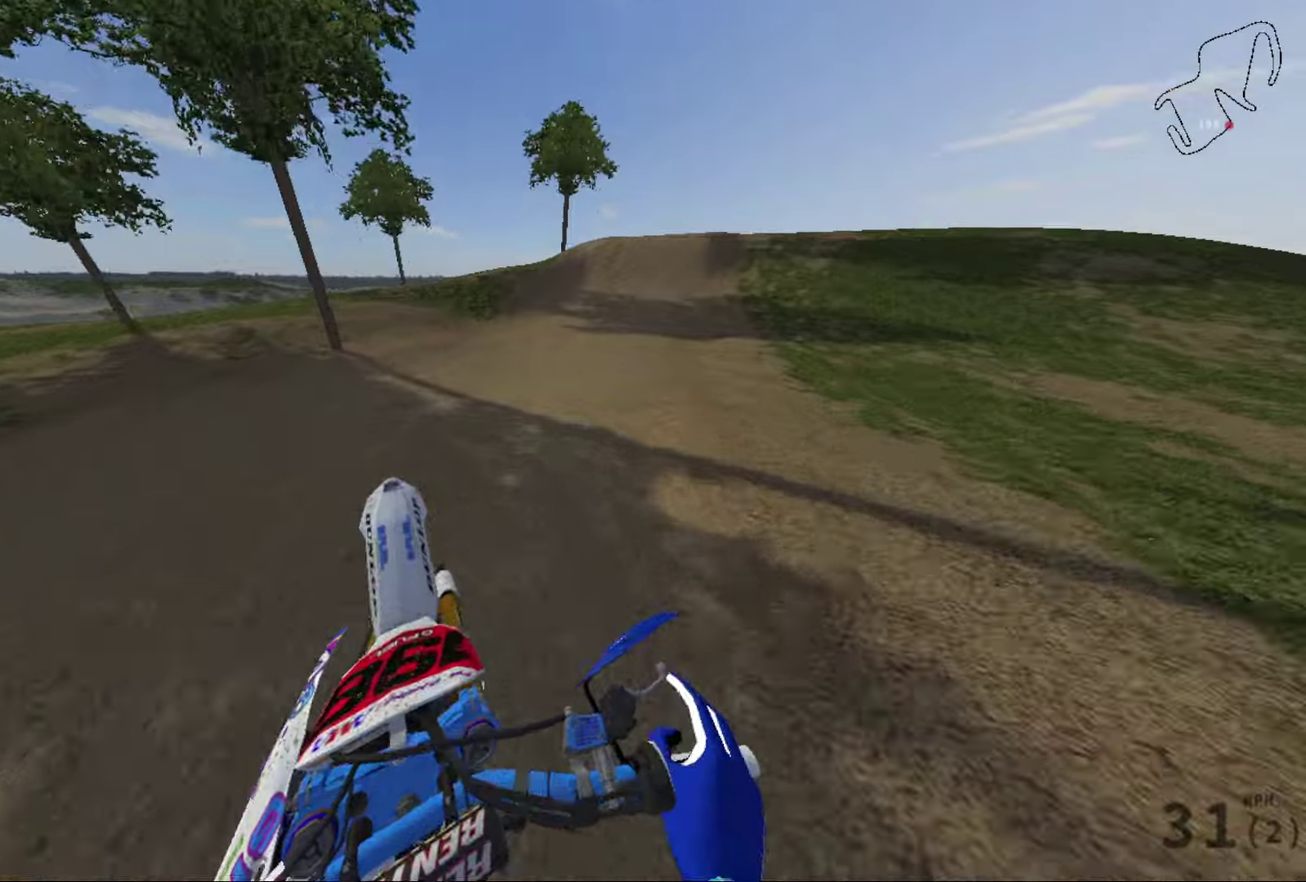
{"dt_ms": 300, "buttons": ["R2"], "left_stick": "right", "right_stick": "up-right", "events": []}
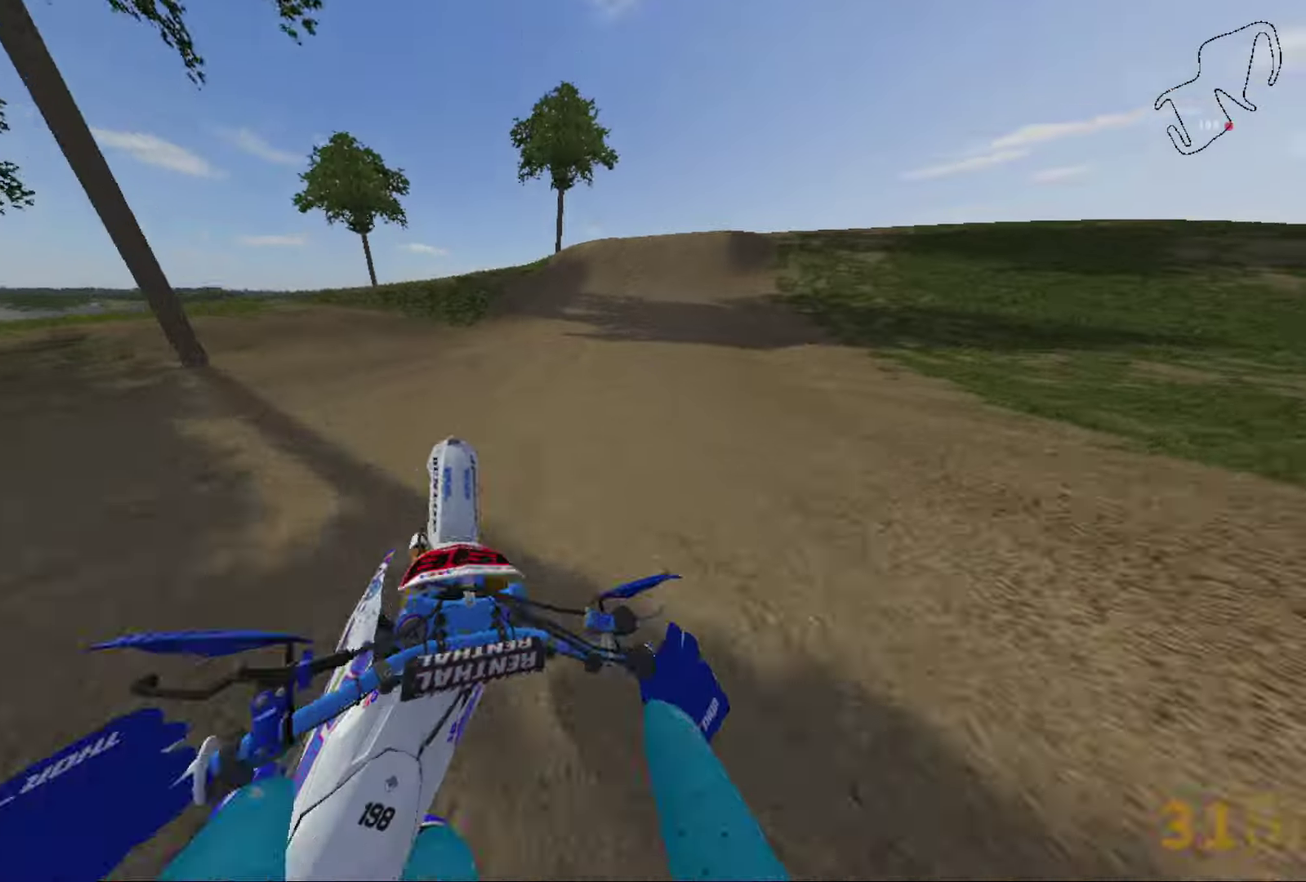
{"dt_ms": 601, "buttons": ["R2"], "left_stick": "center", "right_stick": "center", "events": [[67, "right_stick", "center"], [101, "left_stick", "center"]]}
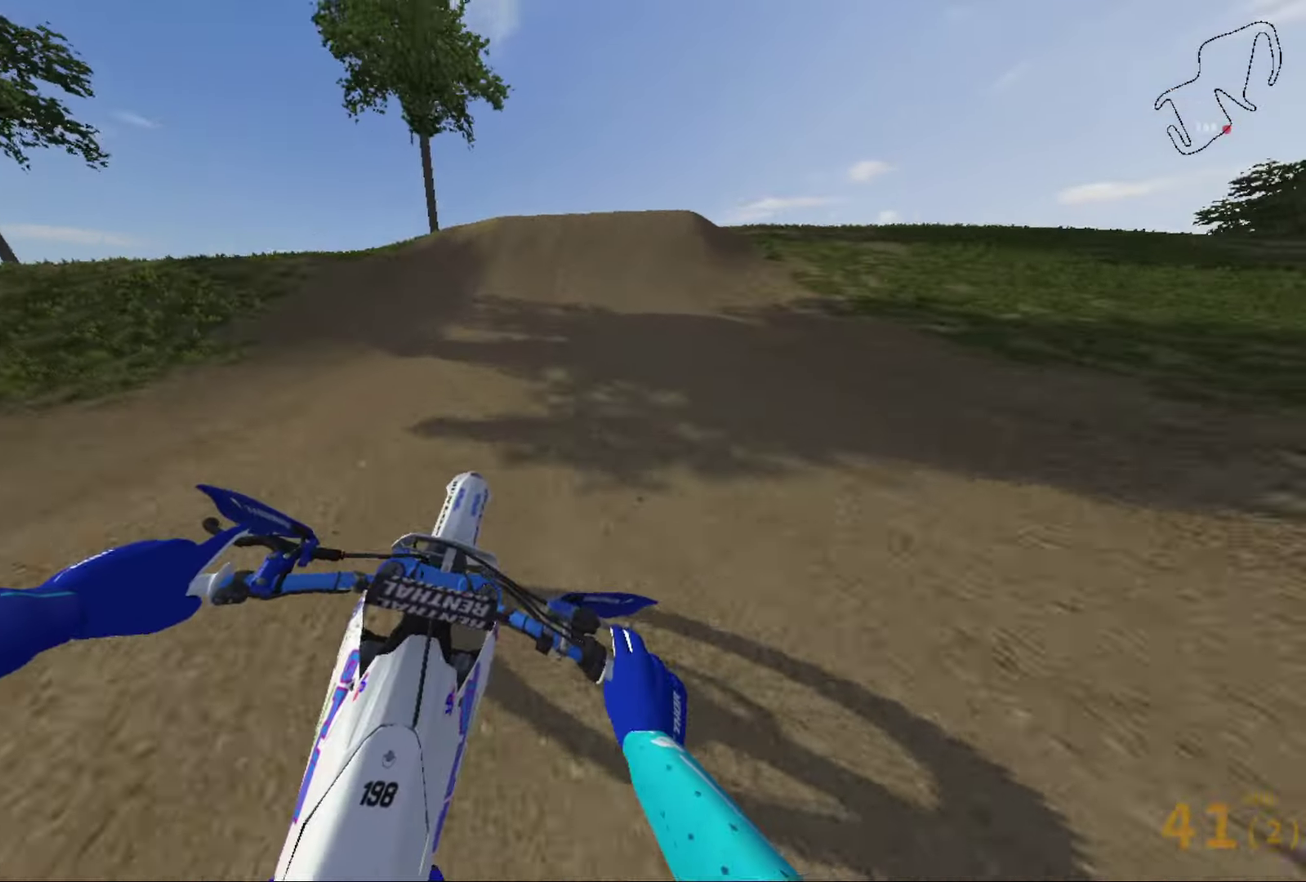
{"dt_ms": 400, "buttons": [], "left_stick": "center", "right_stick": "center", "events": [[200, "B", "down"], [334, "B", "up"], [400, "R2", "up"]]}
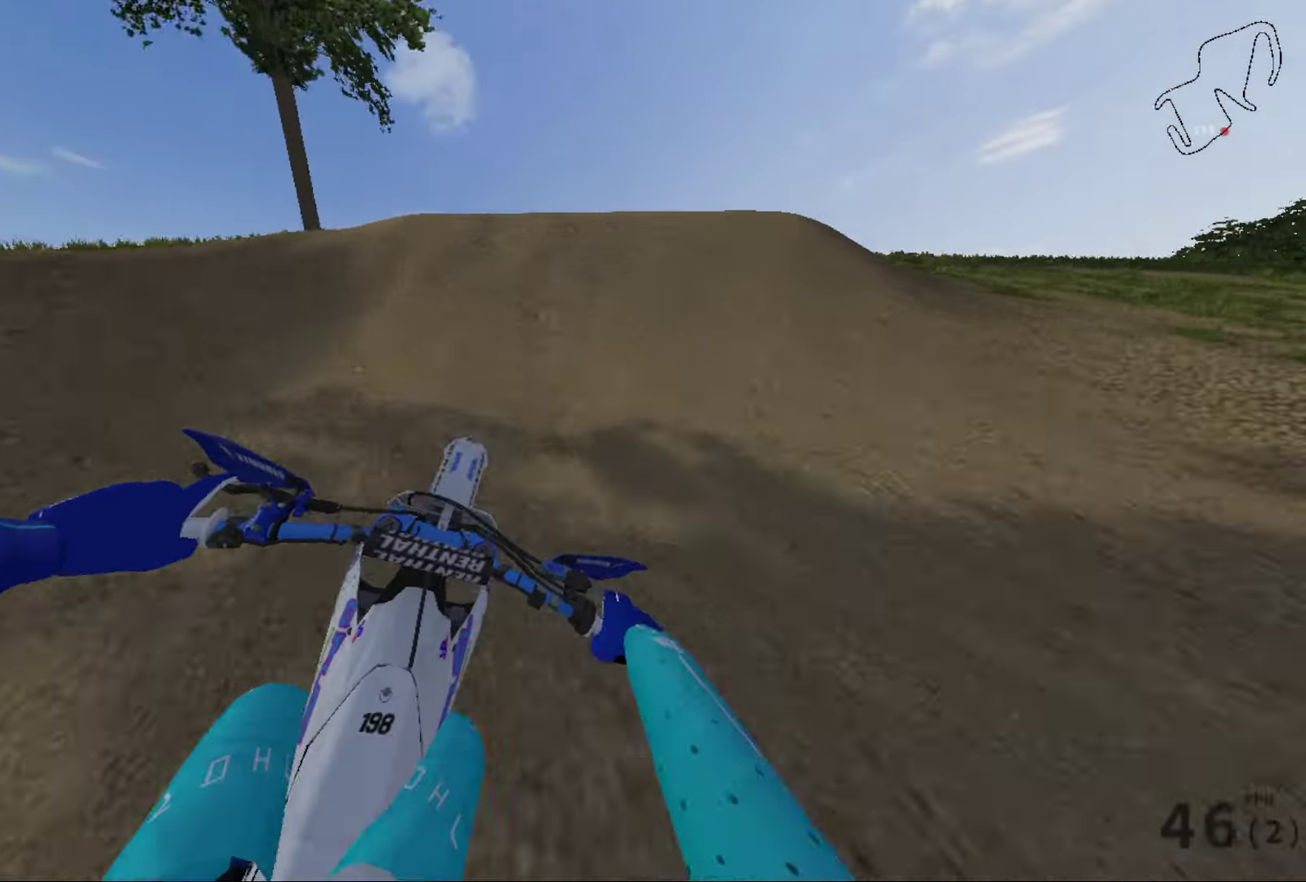
{"dt_ms": 501, "buttons": [], "left_stick": "left", "right_stick": "center", "events": [[234, "left_stick", "left"], [367, "R2", "down"], [434, "R2", "up"]]}
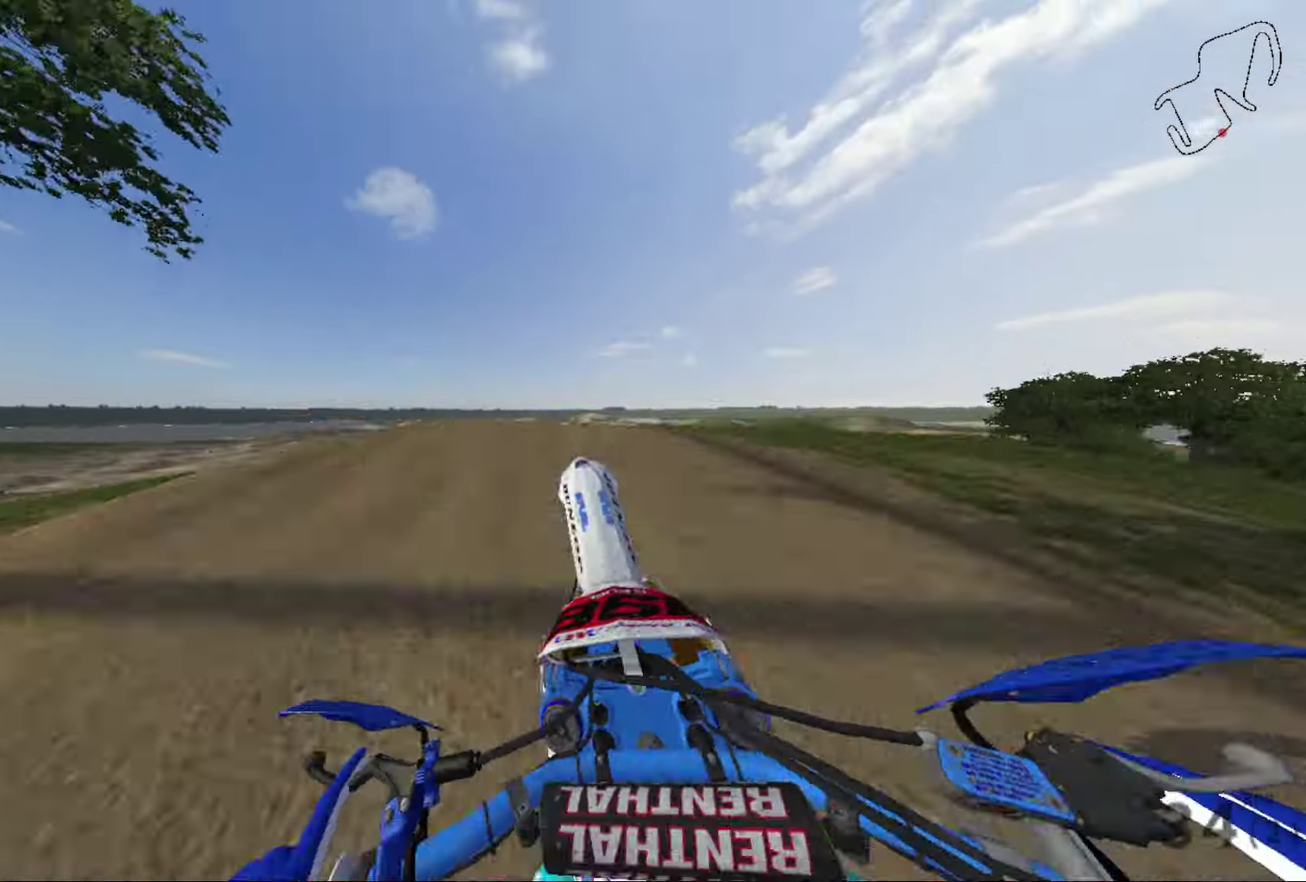
{"dt_ms": 500, "buttons": [], "left_stick": "center", "right_stick": "center", "events": [[267, "left_stick", "center"]]}